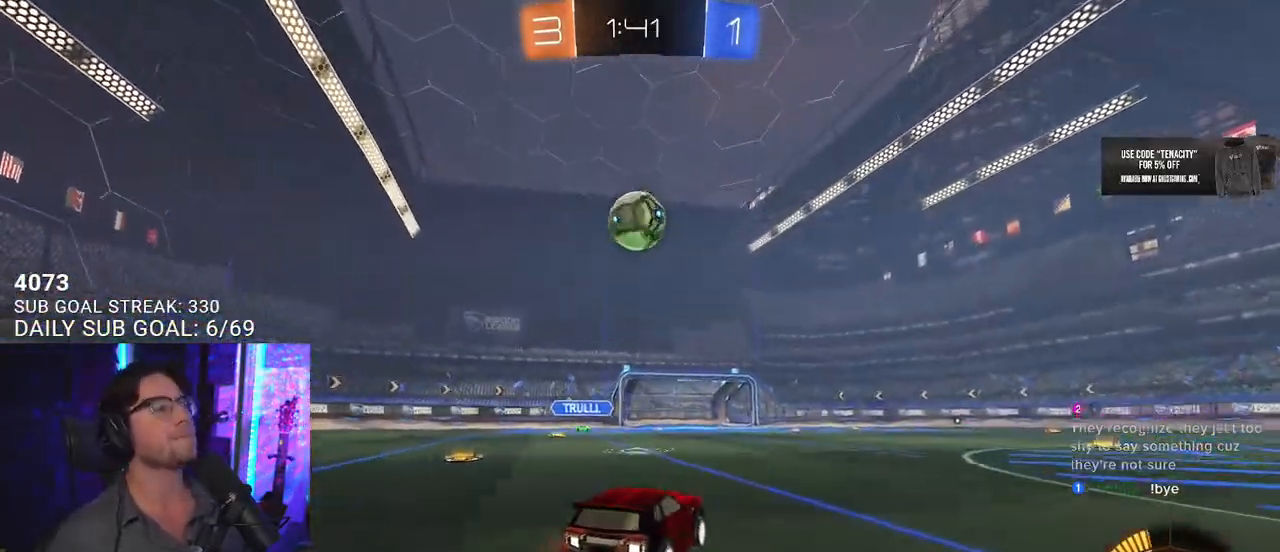
Gameplay with a controller (PlayStation layout); each line is a JSON object with the inputs held at the frame after it. "events" lists button and stick changes between this image and that frame as [ms after this image, input, new state], when the widget could be followed in between. Not read: SELECT START.
{"buttons": ["CROSS", "R2"], "left_stick": "down-left", "right_stick": "center", "events": [[67, "L2", "down"], [150, "R2", "up"], [183, "left_stick", "left"], [267, "left_stick", "center"], [283, "L2", "up"], [433, "R2", "down"], [433, "left_stick", "down-left"], [483, "CROSS", "down"]]}
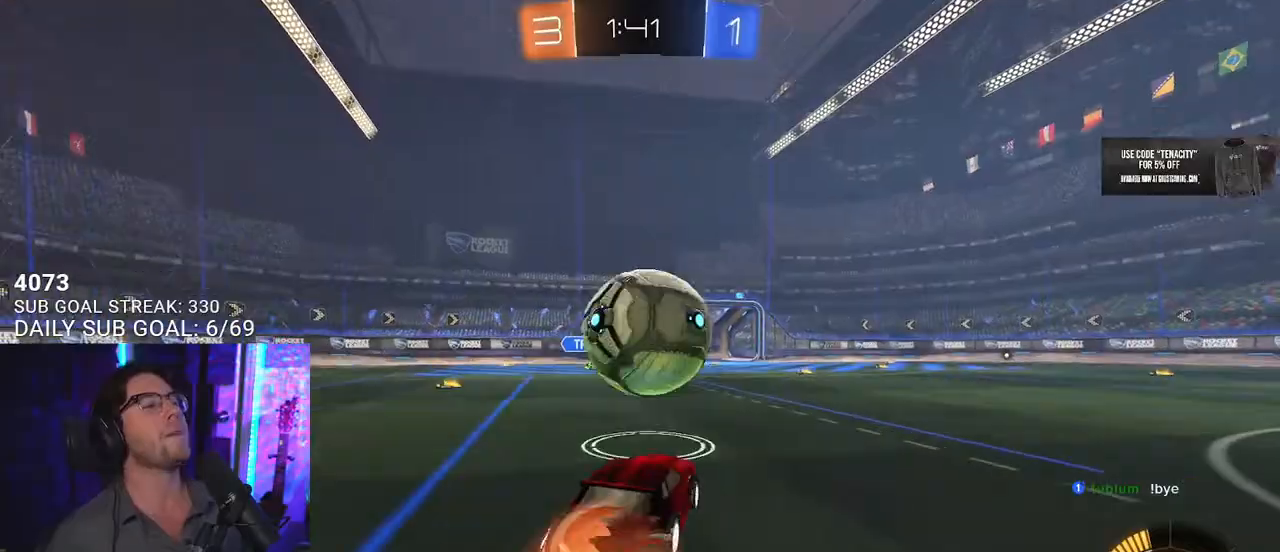
{"buttons": ["R1", "R2", "L3"], "left_stick": "down-right", "right_stick": "center", "events": [[83, "CROSS", "up"], [100, "left_stick", "center"], [183, "CROSS", "down"], [217, "L3", "down"], [267, "left_stick", "up-left"], [300, "CROSS", "up"], [400, "R1", "down"], [450, "left_stick", "down-right"]]}
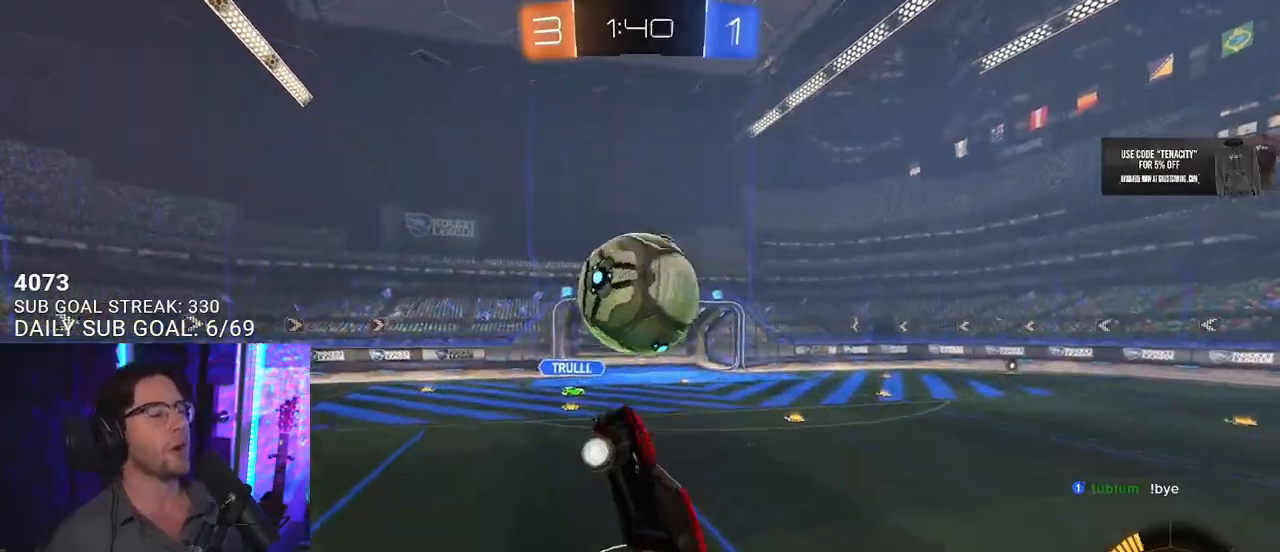
{"buttons": ["R1", "R2", "L3"], "left_stick": "up", "right_stick": "center", "events": [[83, "R1", "up"], [150, "R1", "down"], [250, "left_stick", "down-left"], [400, "left_stick", "up-left"], [483, "left_stick", "up"]]}
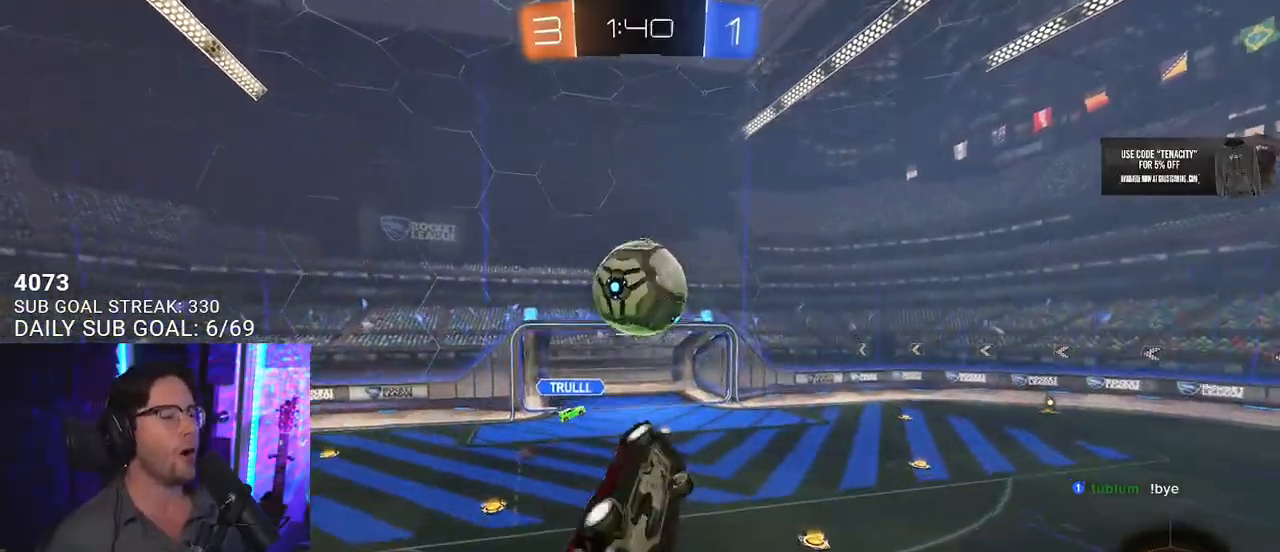
{"buttons": ["R1", "R2", "L3"], "left_stick": "up", "right_stick": "center", "events": [[150, "left_stick", "down-right"], [267, "left_stick", "down"], [500, "left_stick", "up"]]}
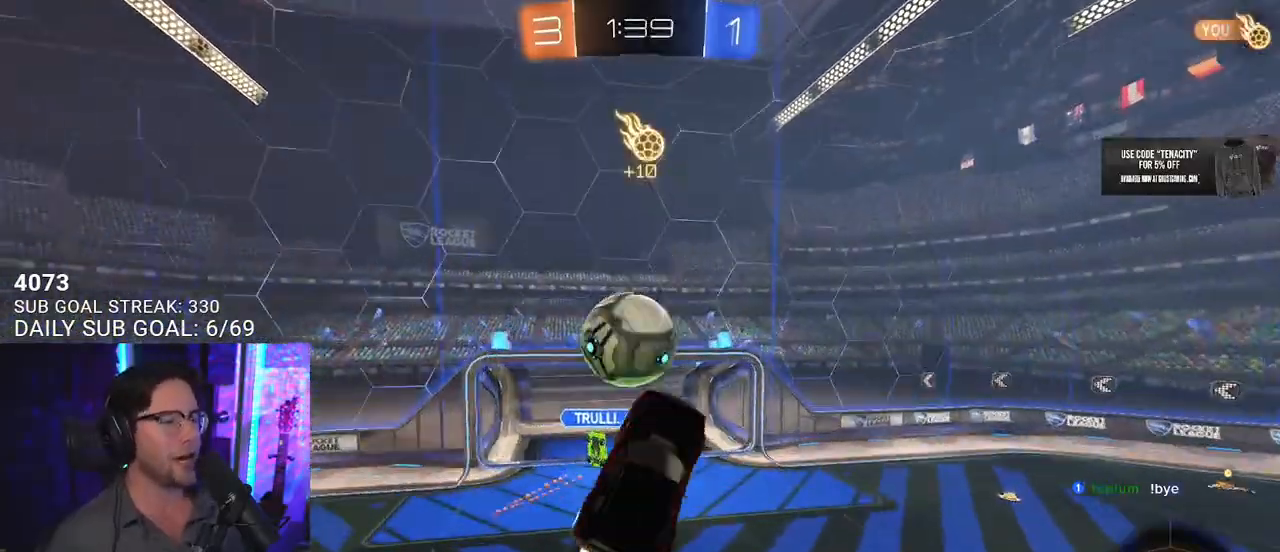
{"buttons": ["R2"], "left_stick": "right", "right_stick": "center", "events": [[33, "L3", "up"], [250, "R1", "up"], [267, "left_stick", "up-left"], [317, "L2", "down"], [450, "L2", "up"], [500, "left_stick", "right"]]}
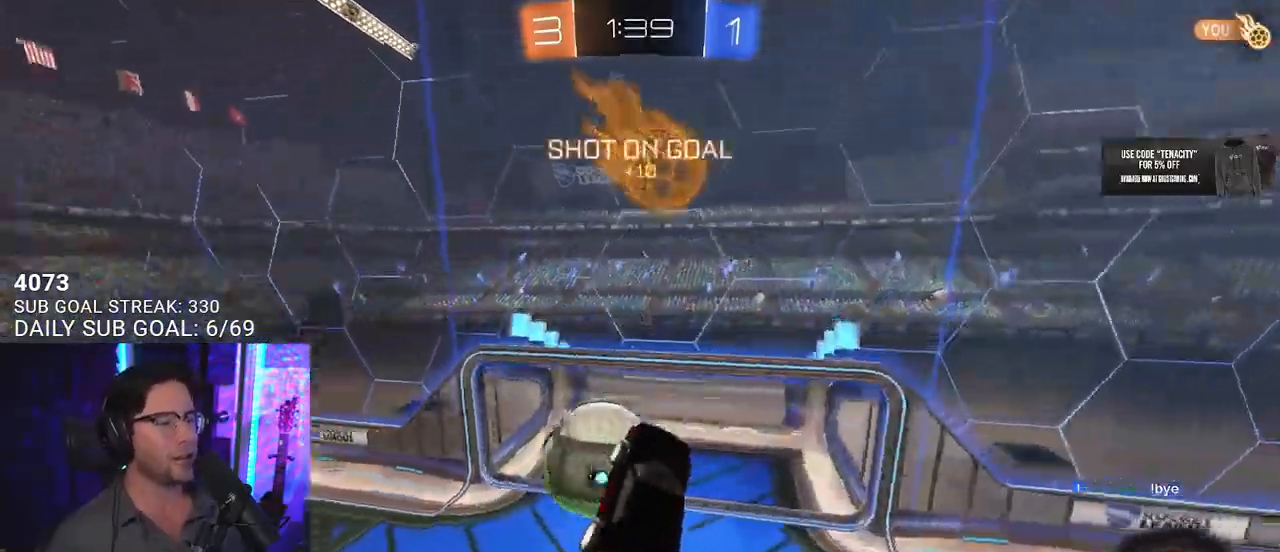
{"buttons": ["SQUARE", "R2"], "left_stick": "down", "right_stick": "center", "events": [[83, "left_stick", "down-right"], [100, "L3", "down"], [283, "SQUARE", "down"], [350, "left_stick", "down"], [417, "L3", "up"]]}
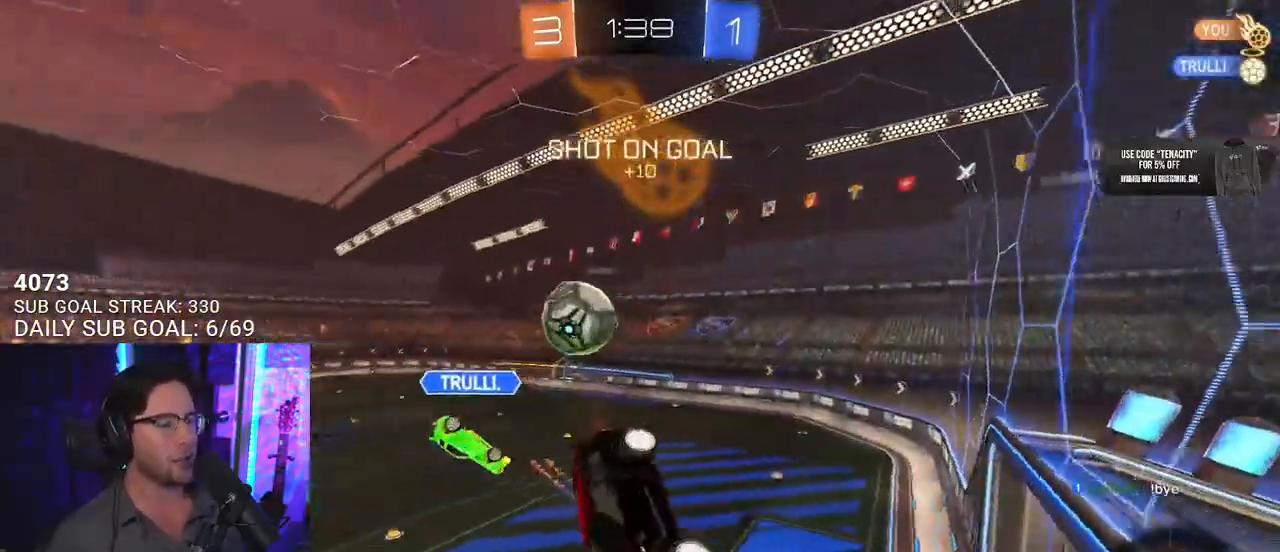
{"buttons": ["CROSS", "R2"], "left_stick": "right", "right_stick": "center", "events": [[17, "SQUARE", "up"], [100, "left_stick", "center"], [267, "left_stick", "right"], [417, "CROSS", "down"]]}
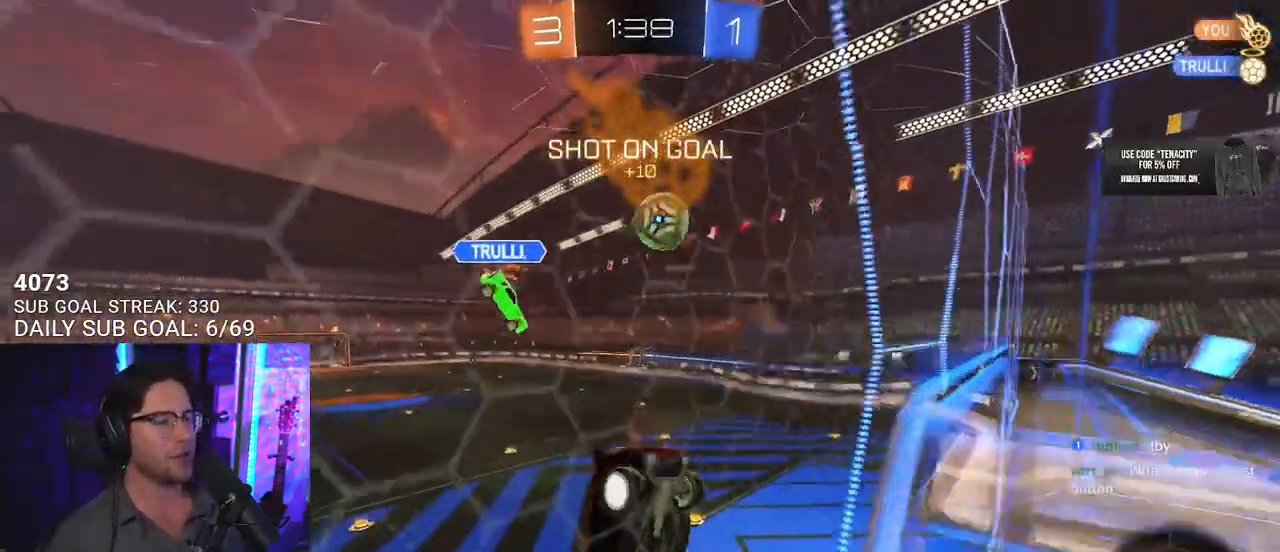
{"buttons": ["R2"], "left_stick": "up-right", "right_stick": "center", "events": [[50, "CROSS", "up"], [67, "left_stick", "down"], [383, "L3", "down"], [450, "L3", "up"], [467, "left_stick", "up-right"]]}
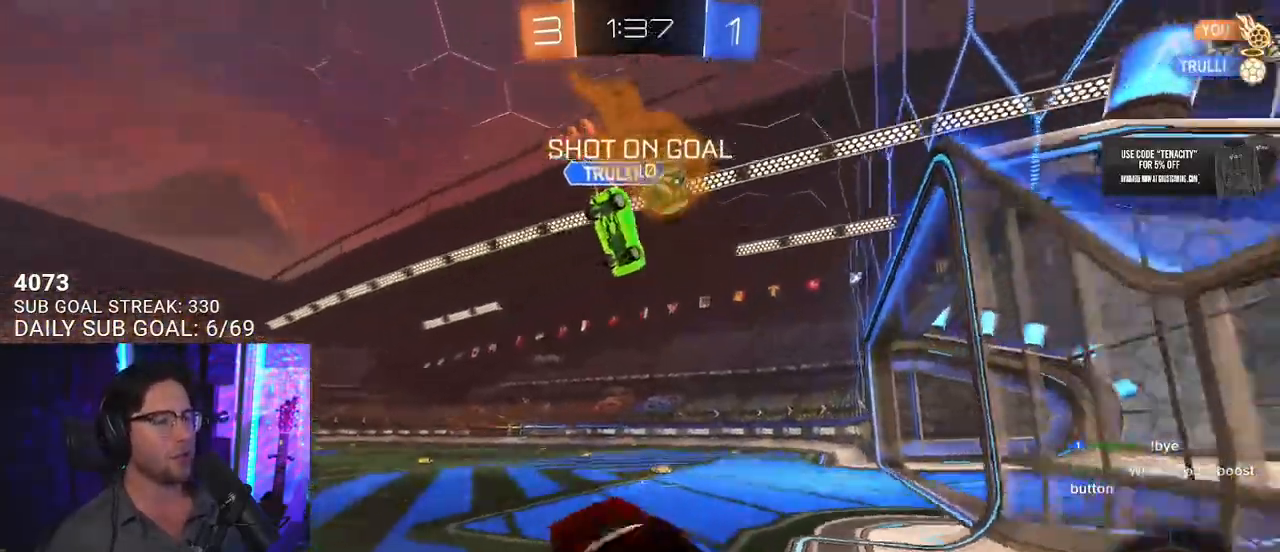
{"buttons": ["CROSS"], "left_stick": "down", "right_stick": "center", "events": [[17, "R1", "down"], [50, "CROSS", "down"], [167, "CROSS", "up"], [167, "R1", "up"], [250, "left_stick", "right"], [367, "R2", "up"], [417, "CROSS", "down"], [433, "left_stick", "down"]]}
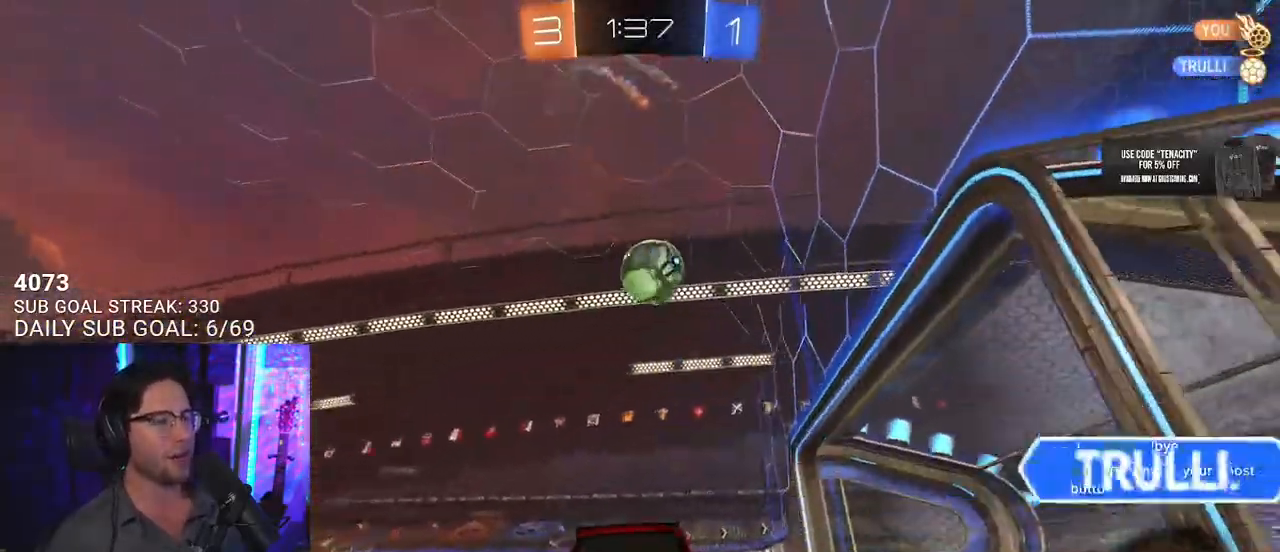
{"buttons": ["R1", "R2"], "left_stick": "up", "right_stick": "center", "events": [[83, "CROSS", "up"], [83, "R2", "down"], [100, "R1", "down"], [150, "L2", "down"], [183, "left_stick", "left"], [317, "L2", "up"], [317, "left_stick", "up"]]}
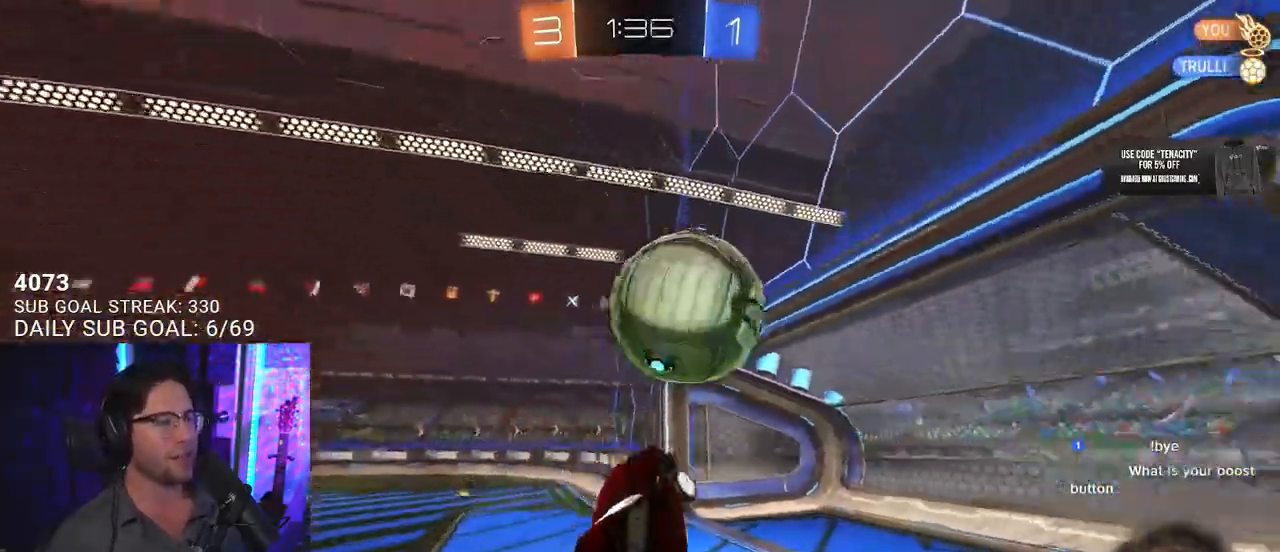
{"buttons": ["L3"], "left_stick": "down-right", "right_stick": "center", "events": [[33, "CROSS", "down"], [67, "L3", "down"], [117, "left_stick", "down-right"], [150, "CROSS", "up"], [167, "R1", "up"], [483, "R2", "up"]]}
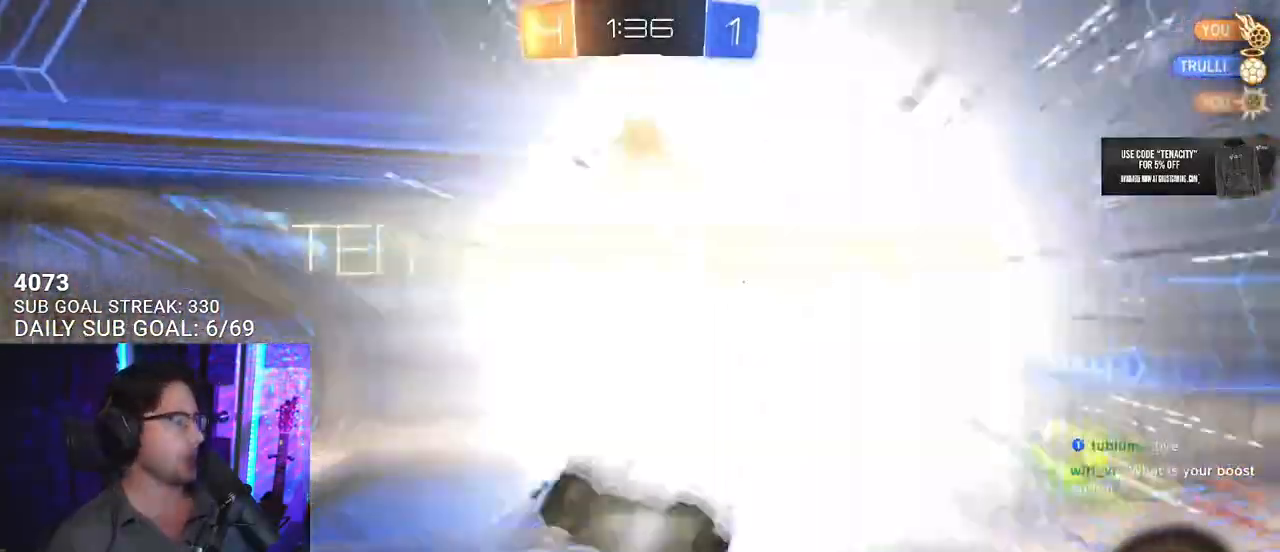
{"buttons": [], "left_stick": "center", "right_stick": "center", "events": [[100, "L3", "up"], [233, "left_stick", "center"]]}
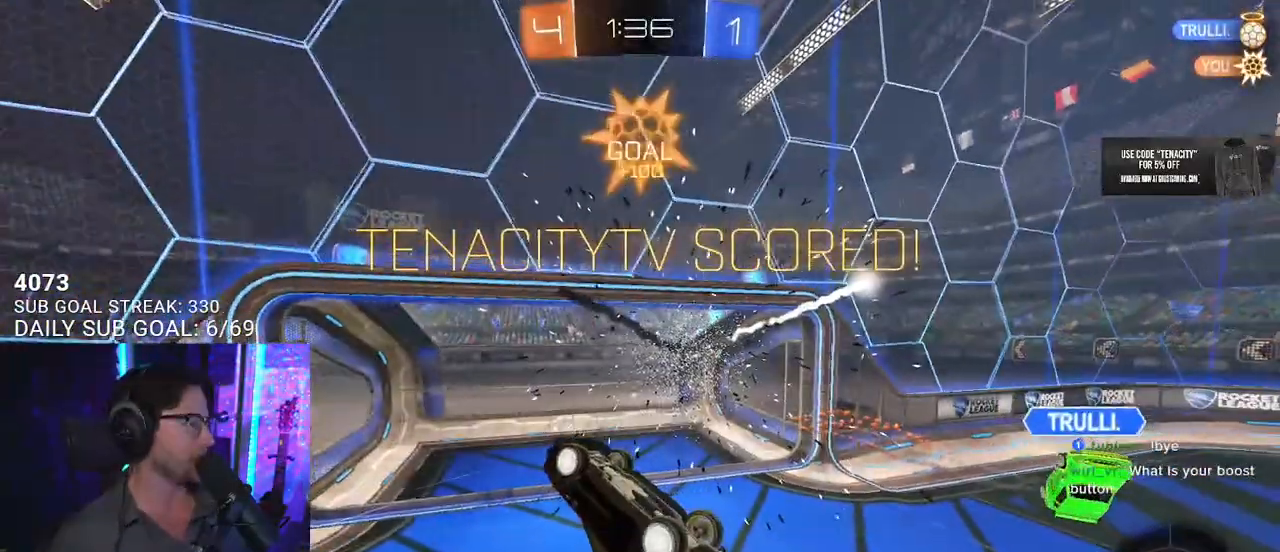
{"buttons": [], "left_stick": "down-left", "right_stick": "center", "events": [[50, "left_stick", "left"], [83, "L3", "down"], [150, "TRIANGLE", "down"], [217, "left_stick", "down-left"], [283, "TRIANGLE", "up"], [483, "L3", "up"]]}
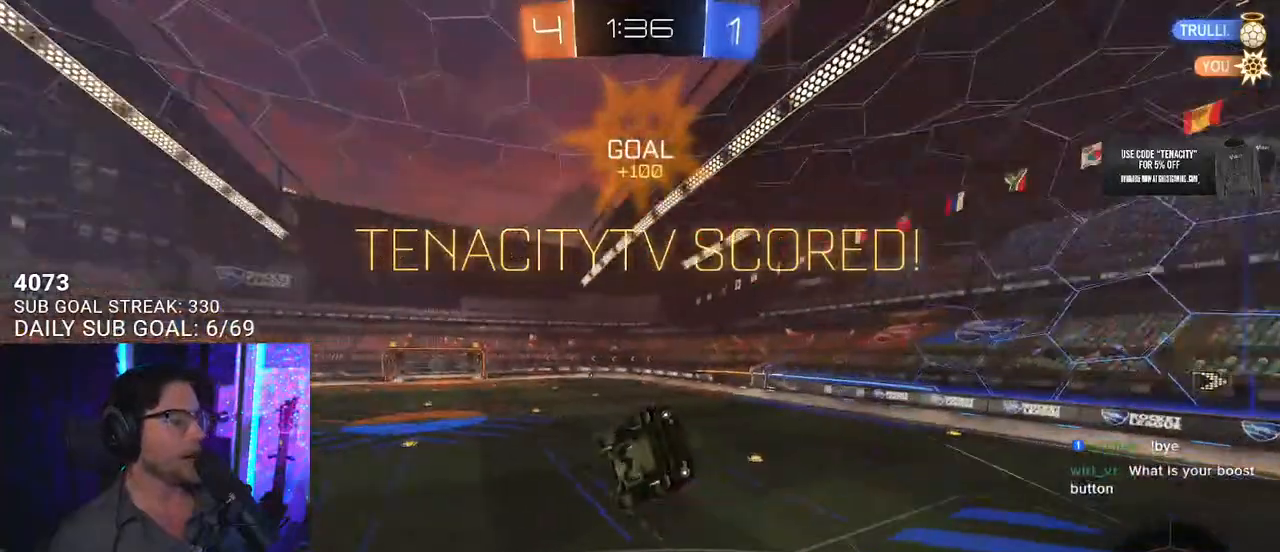
{"buttons": ["SQUARE", "R2"], "left_stick": "left", "right_stick": "center", "events": [[100, "left_stick", "center"], [317, "R2", "down"], [483, "SQUARE", "down"], [483, "left_stick", "left"]]}
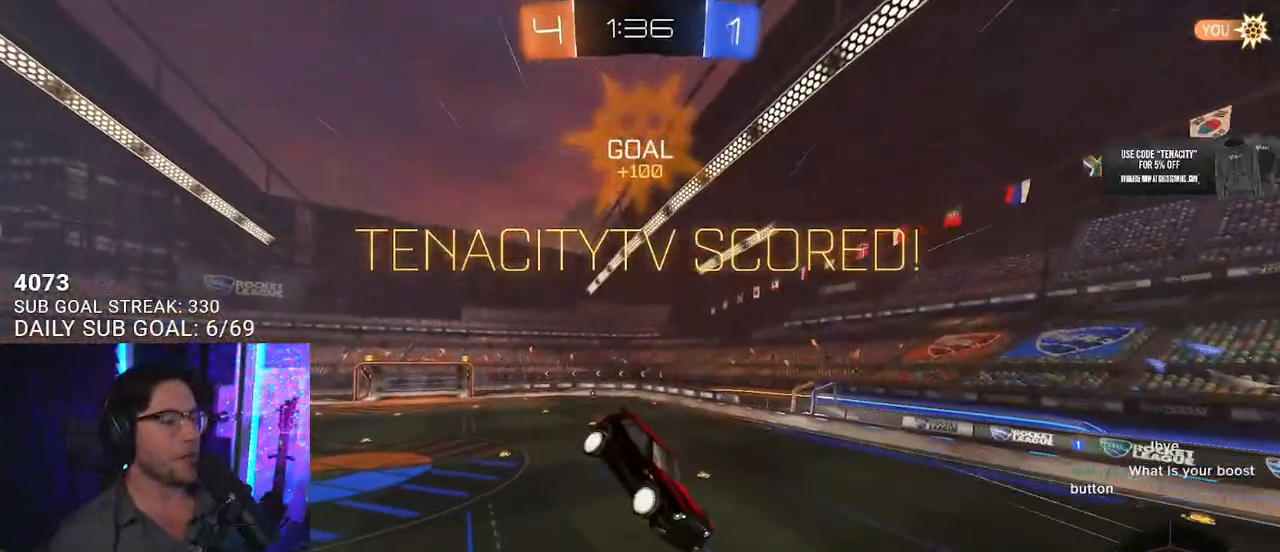
{"buttons": ["SQUARE", "R2"], "left_stick": "center", "right_stick": "center", "events": [[350, "left_stick", "center"]]}
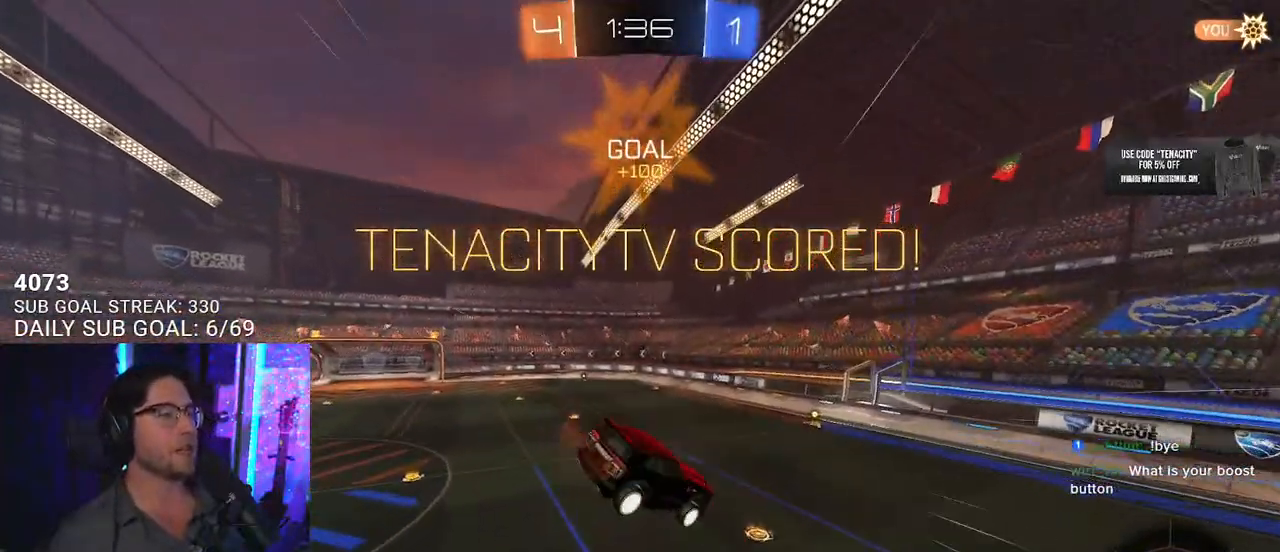
{"buttons": ["SQUARE", "R2"], "left_stick": "right", "right_stick": "center", "events": [[50, "left_stick", "right"], [183, "left_stick", "center"], [283, "L2", "down"], [283, "left_stick", "down-left"], [350, "left_stick", "center"], [417, "L2", "up"], [467, "left_stick", "right"]]}
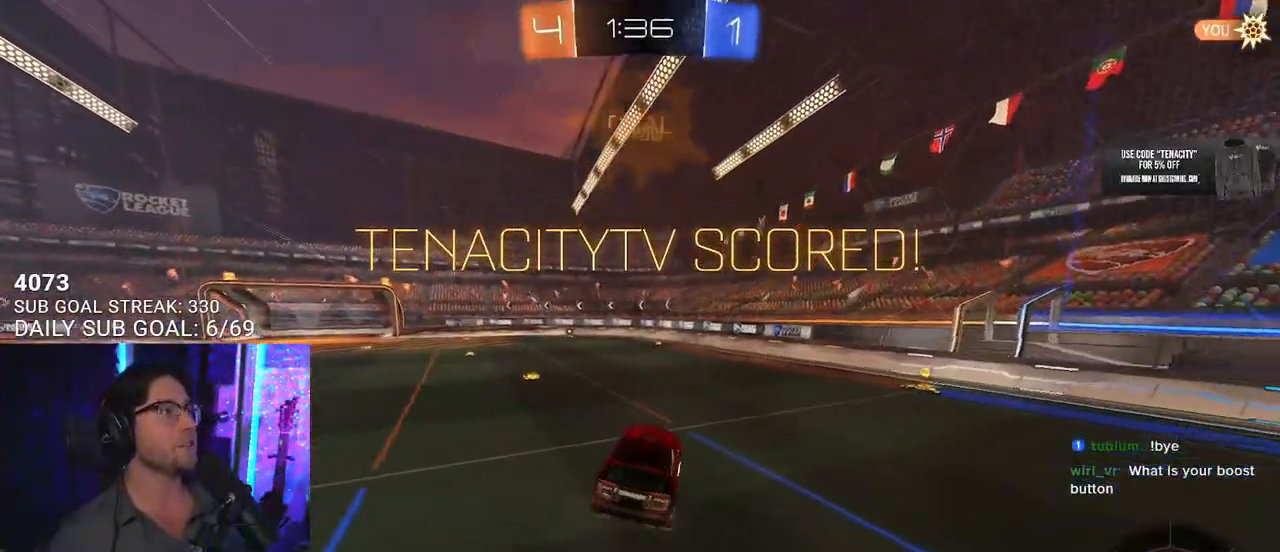
{"buttons": ["L2", "R1", "R2"], "left_stick": "up-left", "right_stick": "center", "events": [[83, "left_stick", "center"], [217, "SQUARE", "up"], [367, "left_stick", "up"], [400, "CROSS", "down"], [400, "R1", "down"], [433, "L2", "down"], [433, "left_stick", "up-left"], [483, "CROSS", "up"]]}
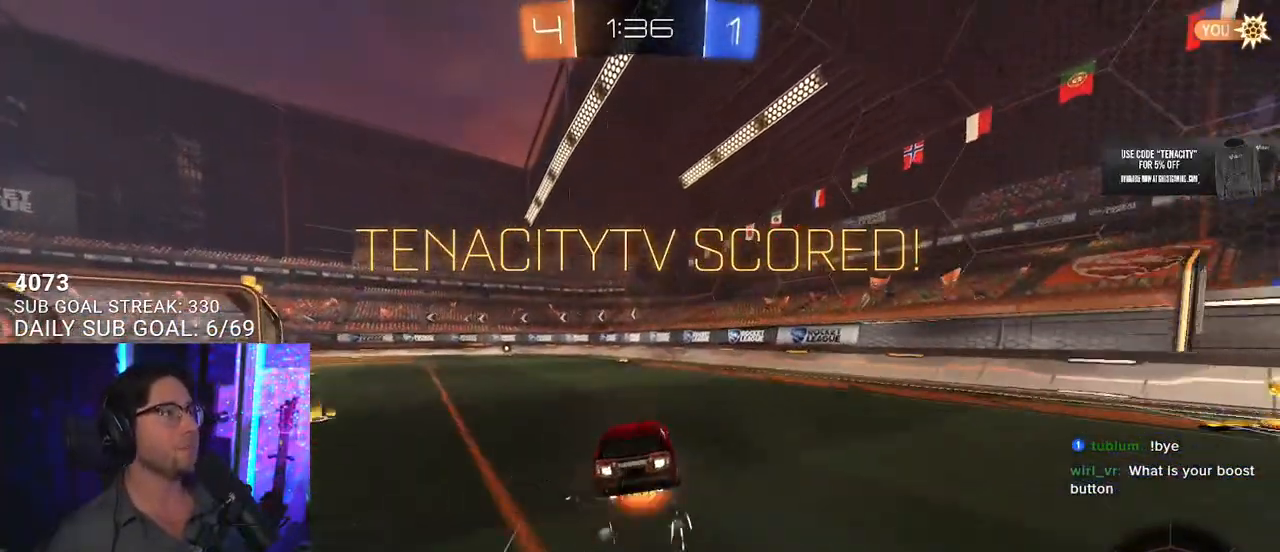
{"buttons": [], "left_stick": "down-left", "right_stick": "center", "events": [[33, "CROSS", "down"], [67, "SQUARE", "down"], [100, "L2", "up"], [117, "CROSS", "up"], [133, "R1", "up"], [150, "left_stick", "down"], [250, "L2", "down"], [267, "left_stick", "down-left"], [317, "SQUARE", "up"], [350, "R2", "up"], [467, "L2", "up"]]}
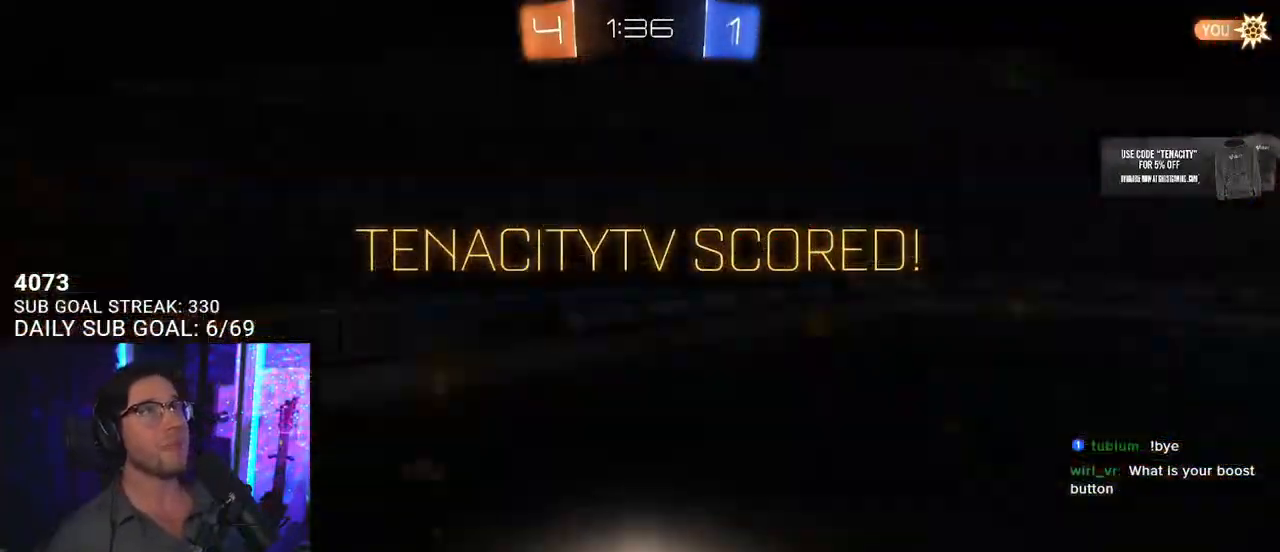
{"buttons": [], "left_stick": "center", "right_stick": "center", "events": [[17, "left_stick", "center"], [300, "CROSS", "down"], [500, "CROSS", "up"]]}
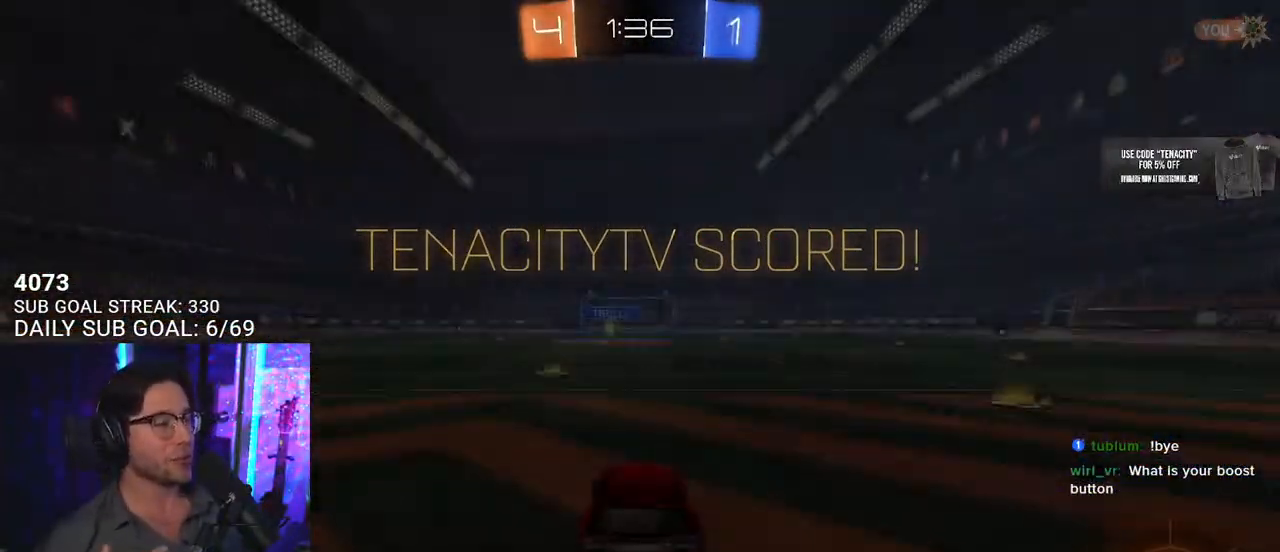
{"buttons": [], "left_stick": "center", "right_stick": "center", "events": []}
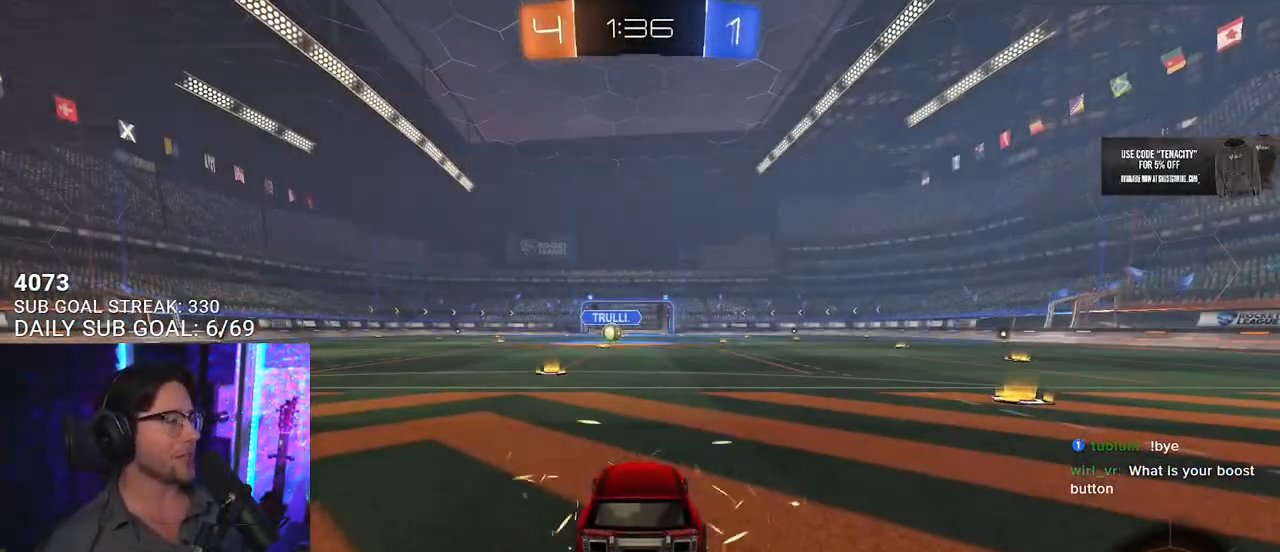
{"buttons": [], "left_stick": "center", "right_stick": "center", "events": [[217, "TRIANGLE", "down"], [367, "TRIANGLE", "up"]]}
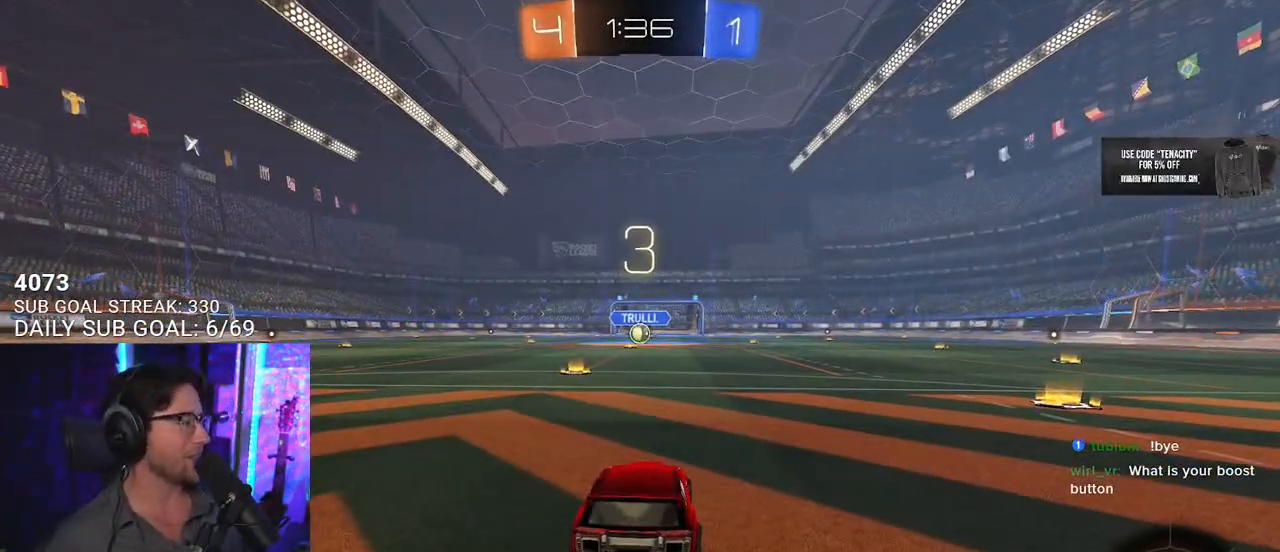
{"buttons": [], "left_stick": "center", "right_stick": "center", "events": []}